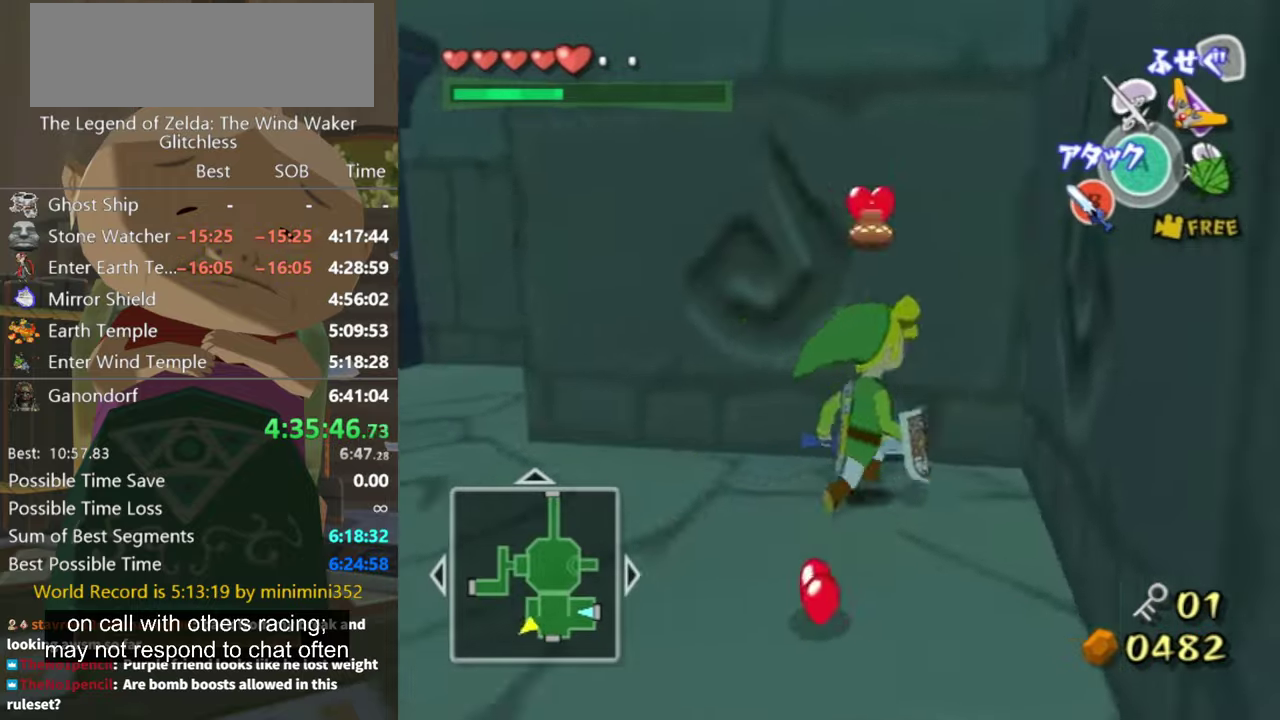
Gameplay with a controller (Nintendo layout); each line is a JSON object with the inputs held at the frame after it. "events" lists button and stick changes between this image and that frame as [ms after this image, input, new state], when the widget could be followed in between. Not read: L3 R3.
{"buttons": [], "left_stick": "up-left", "right_stick": "center", "events": [[166, "left_stick", "left"], [233, "left_stick", "down-left"], [233, "right_stick", "down-right"], [400, "left_stick", "up-left"], [466, "right_stick", "center"]]}
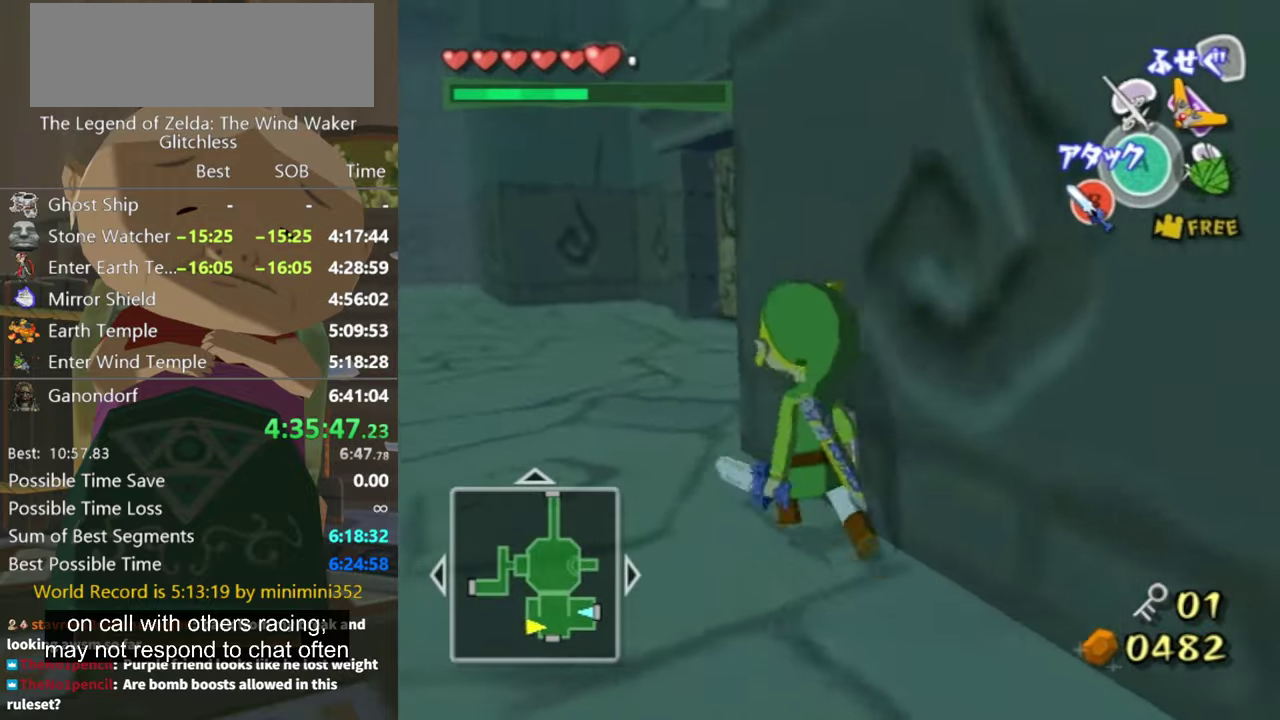
{"buttons": [], "left_stick": "up", "right_stick": "center", "events": [[233, "A", "down"], [266, "left_stick", "up"], [300, "A", "up"]]}
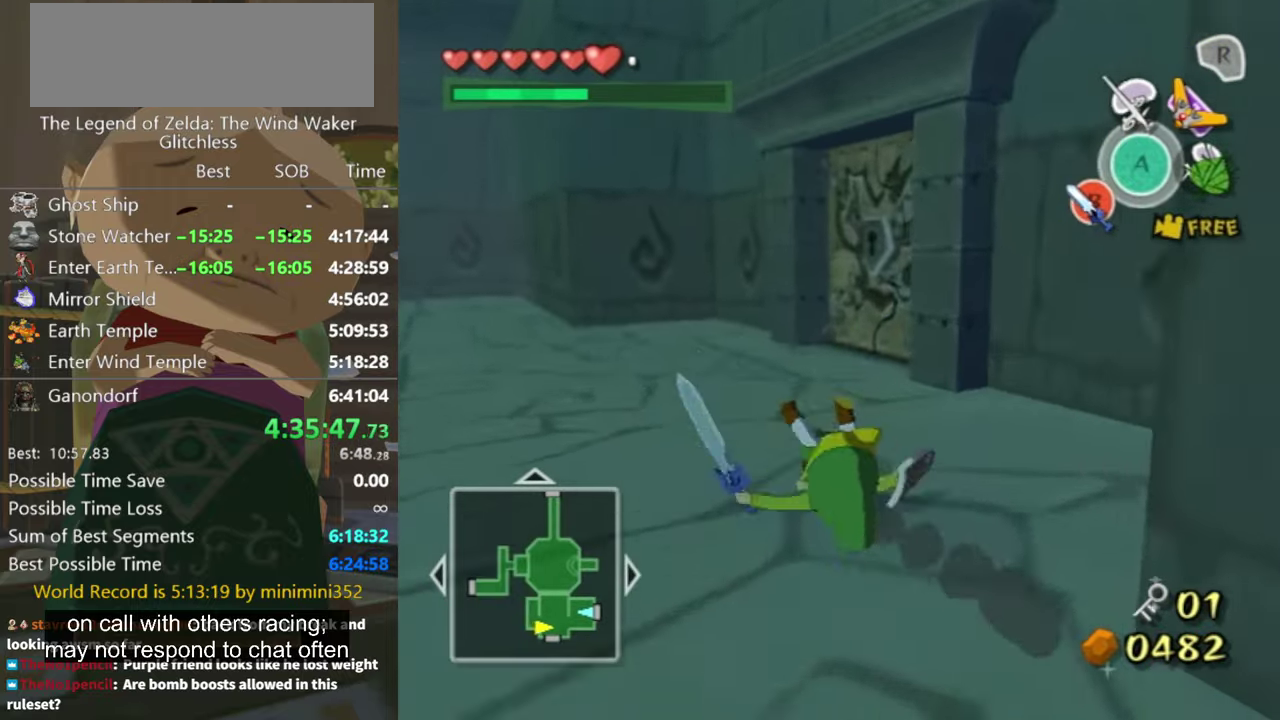
{"buttons": [], "left_stick": "up", "right_stick": "center", "events": [[233, "left_stick", "up-right"], [300, "right_stick", "left"], [333, "left_stick", "up"], [366, "right_stick", "center"]]}
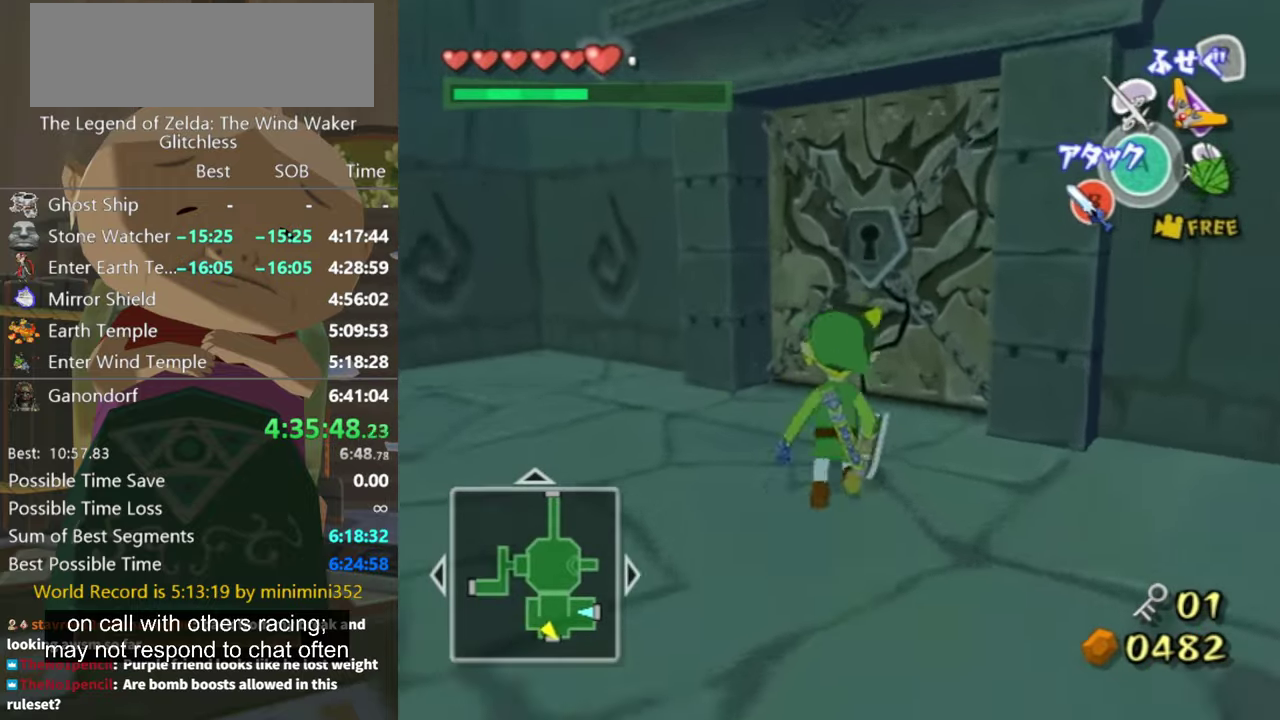
{"buttons": [], "left_stick": "up-right", "right_stick": "center", "events": [[33, "left_stick", "up-right"]]}
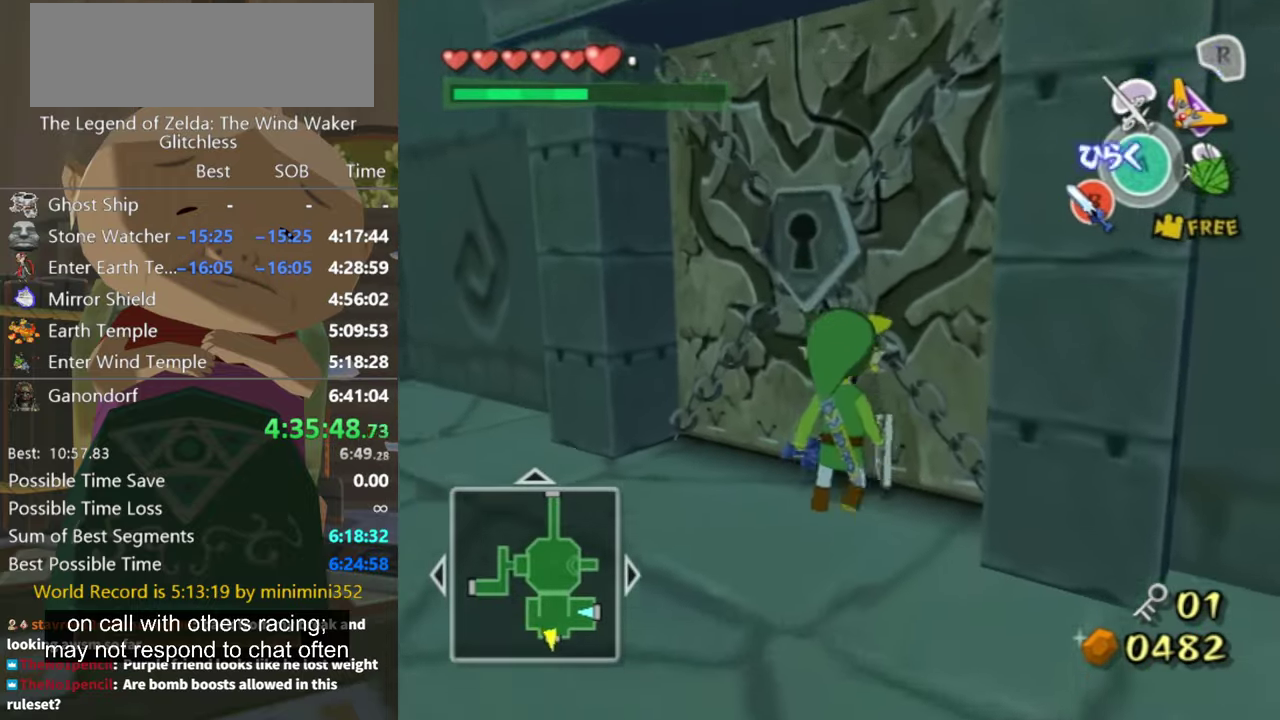
{"buttons": ["A"], "left_stick": "center", "right_stick": "center", "events": [[33, "A", "down"], [66, "left_stick", "center"], [100, "A", "up"], [166, "A", "down"]]}
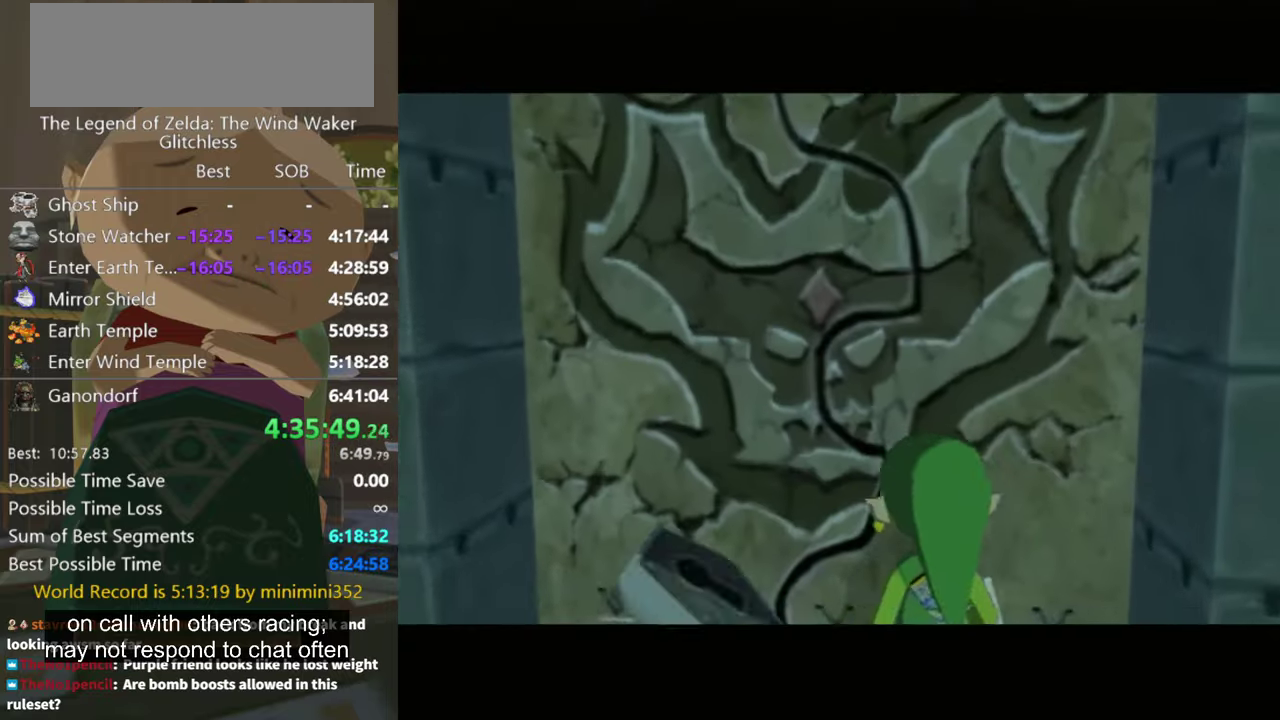
{"buttons": [], "left_stick": "center", "right_stick": "center", "events": [[266, "A", "up"]]}